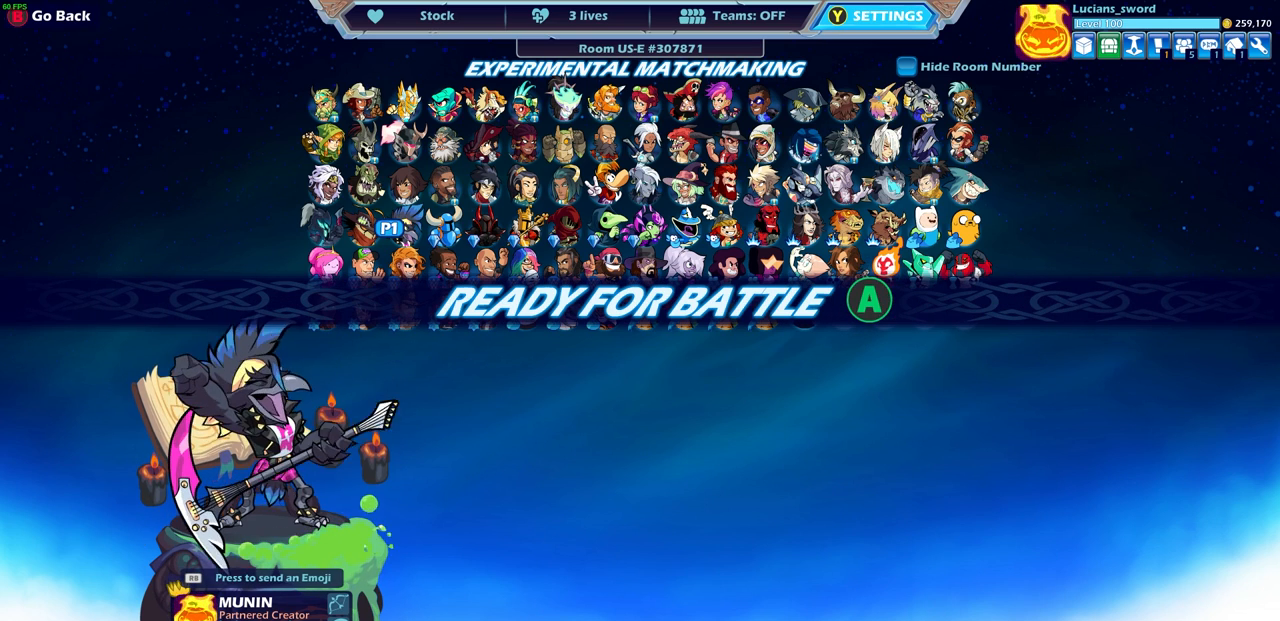
Gameplay with a controller (PlayStation layout); each line is a JSON object with the inputs held at the frame after it. "events" lists button and stick changes between this image and that frame as [ms after this image, input, new state], when the widget could be followed in between.
{"buttons": [], "left_stick": "center", "right_stick": "center", "events": []}
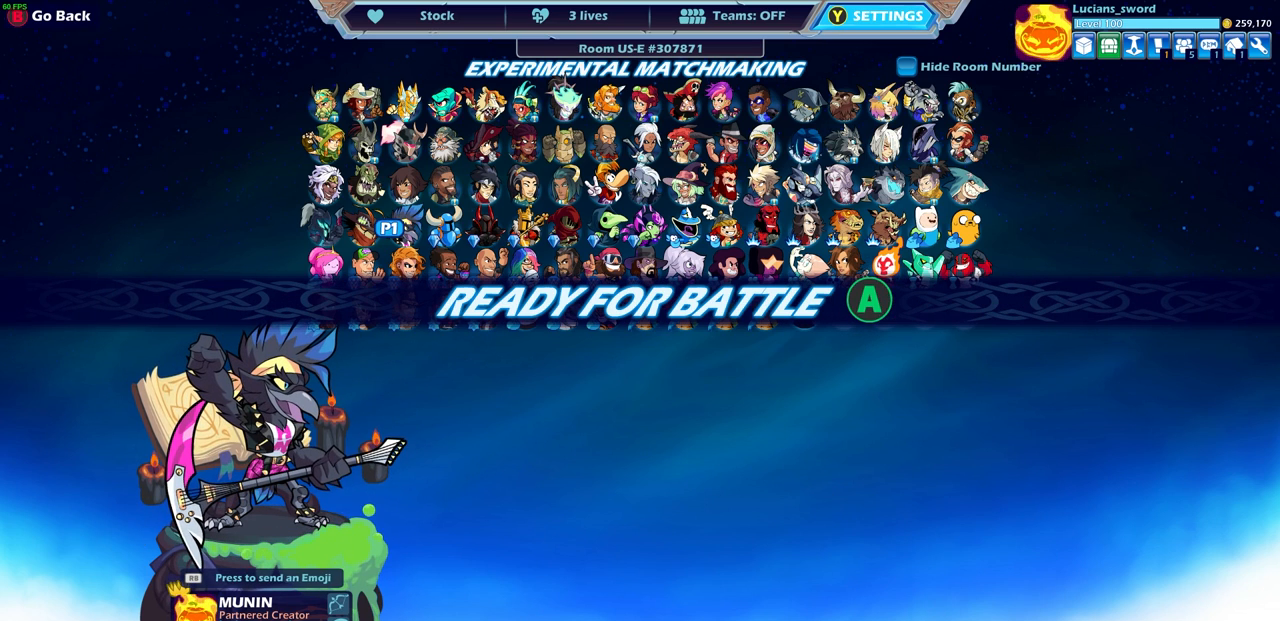
{"buttons": ["CROSS"], "left_stick": "center", "right_stick": "center", "events": [[450, "CROSS", "down"]]}
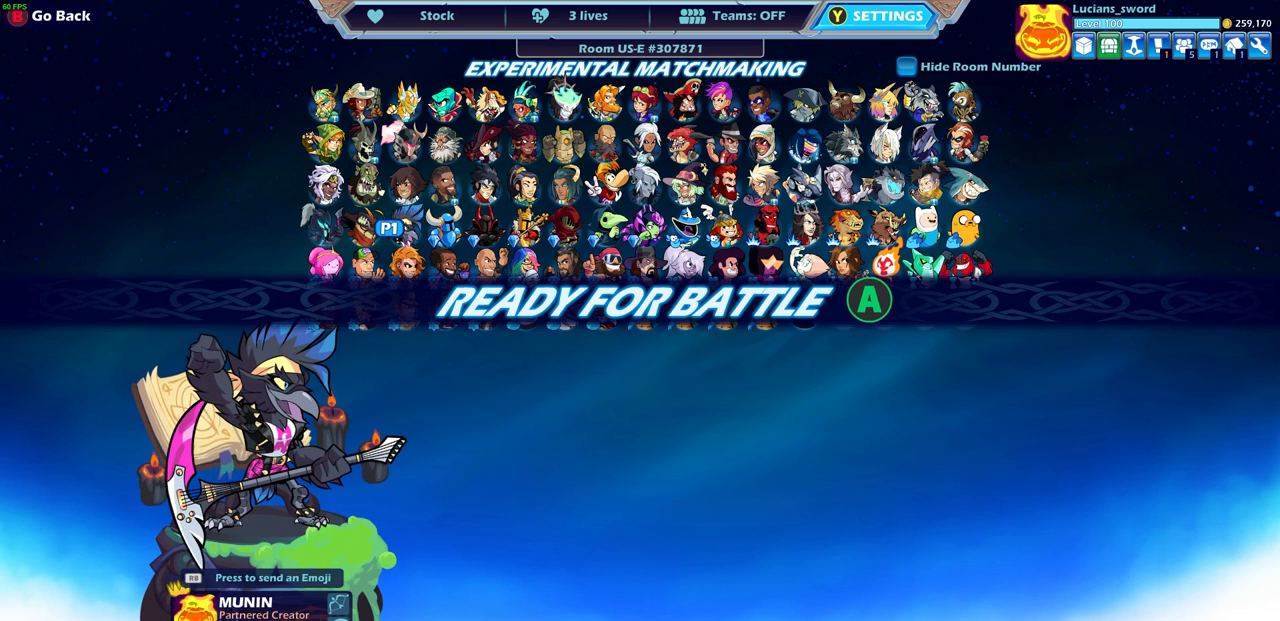
{"buttons": [], "left_stick": "center", "right_stick": "center", "events": [[50, "CROSS", "up"]]}
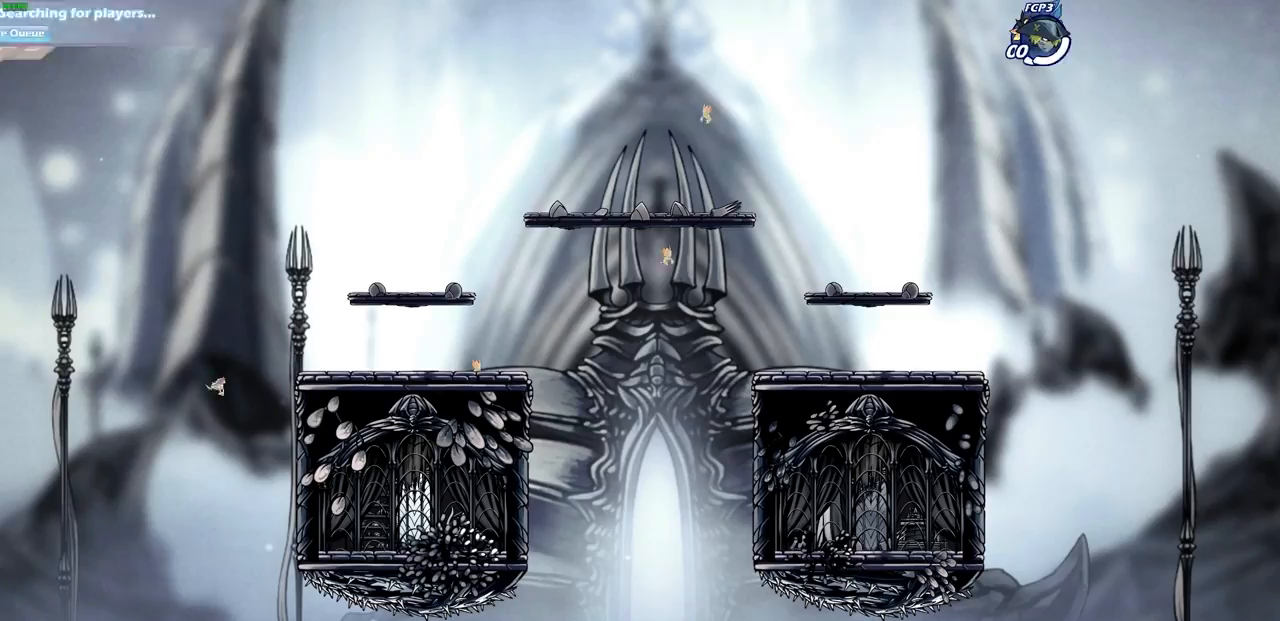
{"buttons": [], "left_stick": "down-right", "right_stick": "center", "events": [[350, "left_stick", "left"], [483, "left_stick", "down-right"]]}
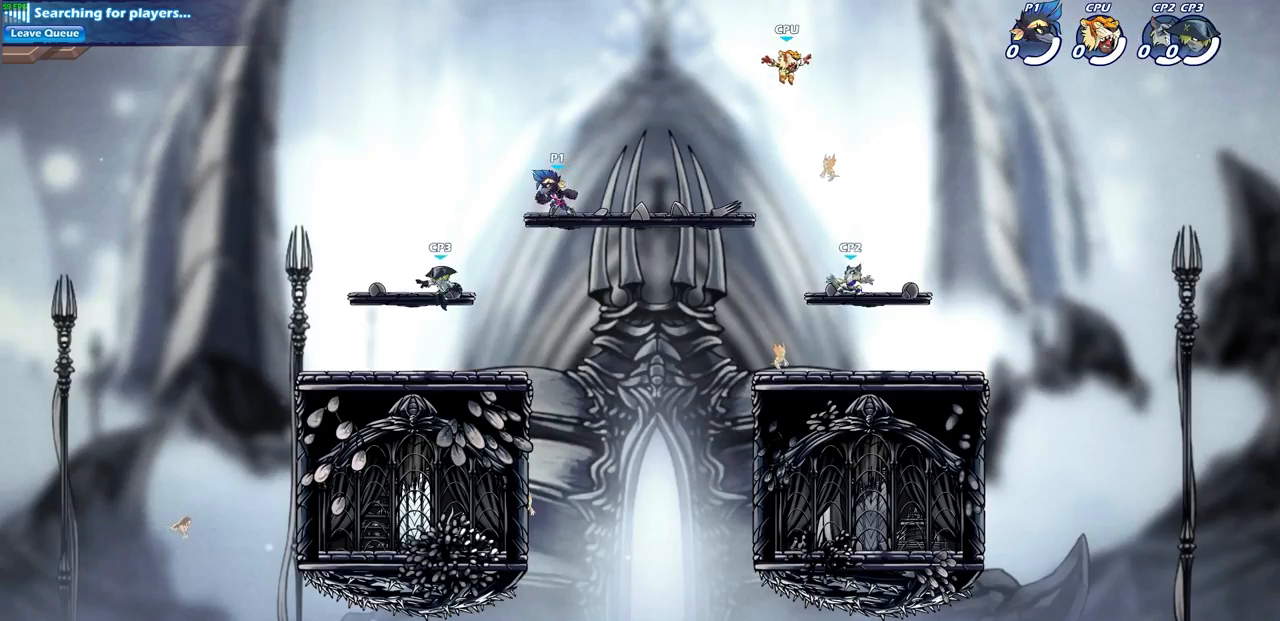
{"buttons": [], "left_stick": "right", "right_stick": "center", "events": [[67, "left_stick", "left"], [150, "left_stick", "up-right"], [250, "left_stick", "left"], [317, "left_stick", "right"], [417, "left_stick", "left"], [483, "left_stick", "right"]]}
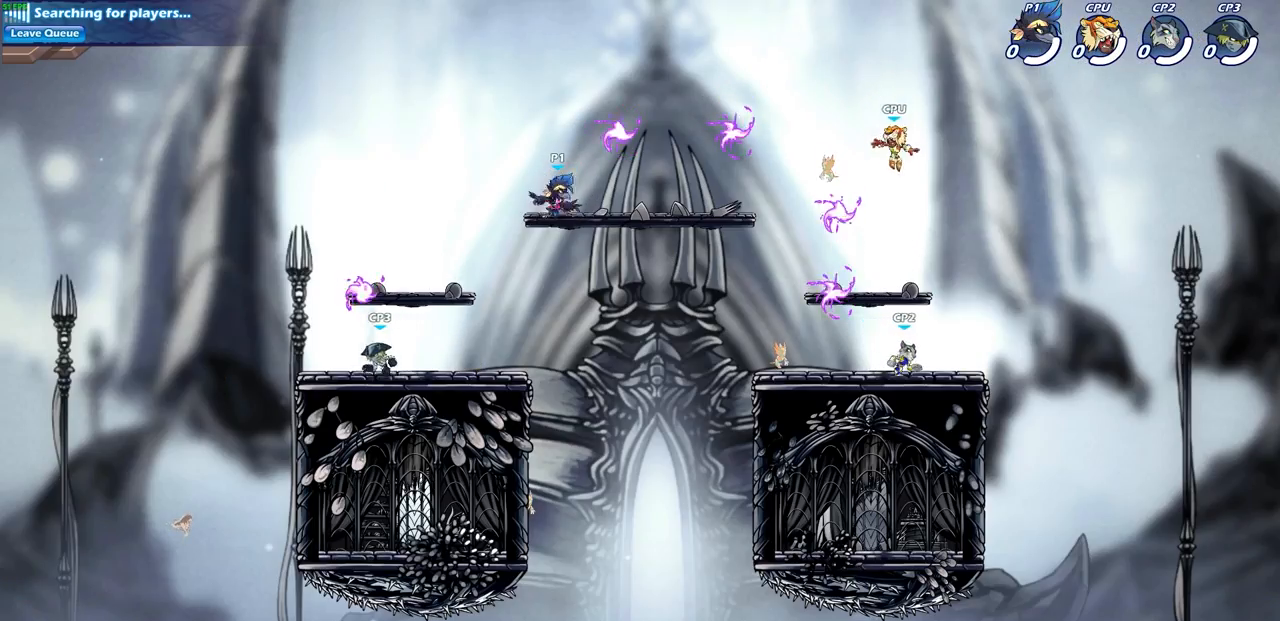
{"buttons": [], "left_stick": "left", "right_stick": "center", "events": [[67, "R2", "down"], [83, "CROSS", "down"], [150, "CROSS", "up"], [167, "R2", "up"], [250, "R1", "down"], [333, "left_stick", "center"], [383, "R1", "up"], [483, "left_stick", "left"]]}
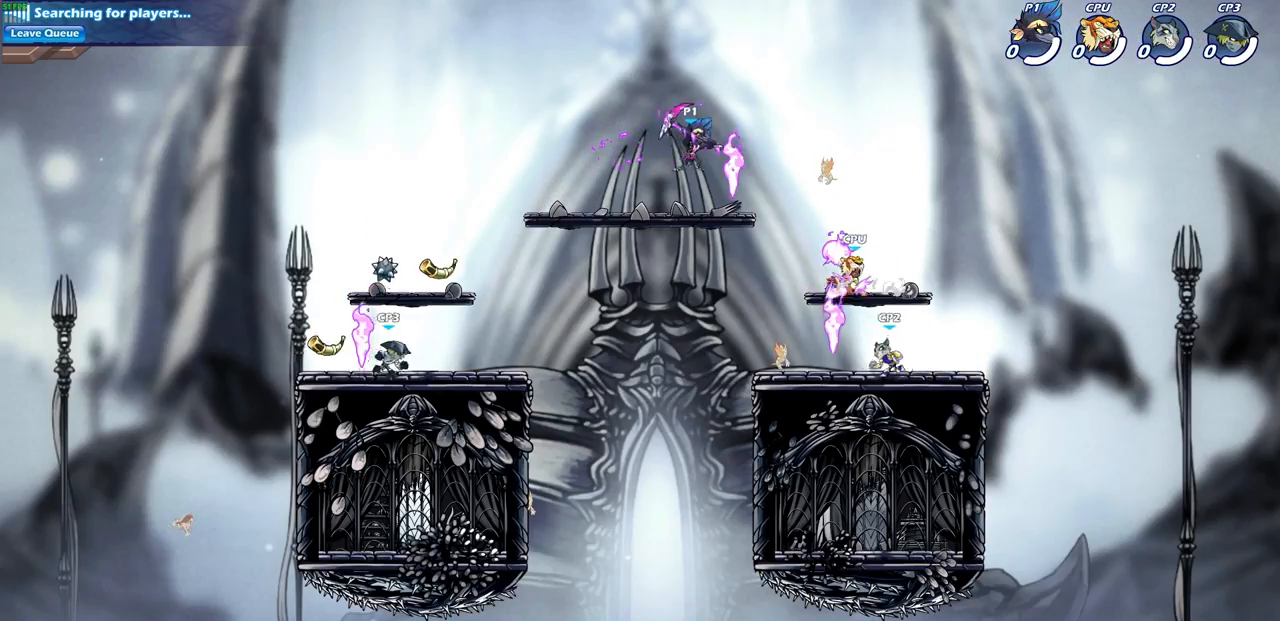
{"buttons": [], "left_stick": "up", "right_stick": "center", "events": [[117, "left_stick", "down-left"], [233, "left_stick", "left"], [317, "R2", "down"], [333, "CROSS", "down"], [350, "left_stick", "up-left"], [483, "CROSS", "up"], [500, "R2", "up"], [500, "left_stick", "up"]]}
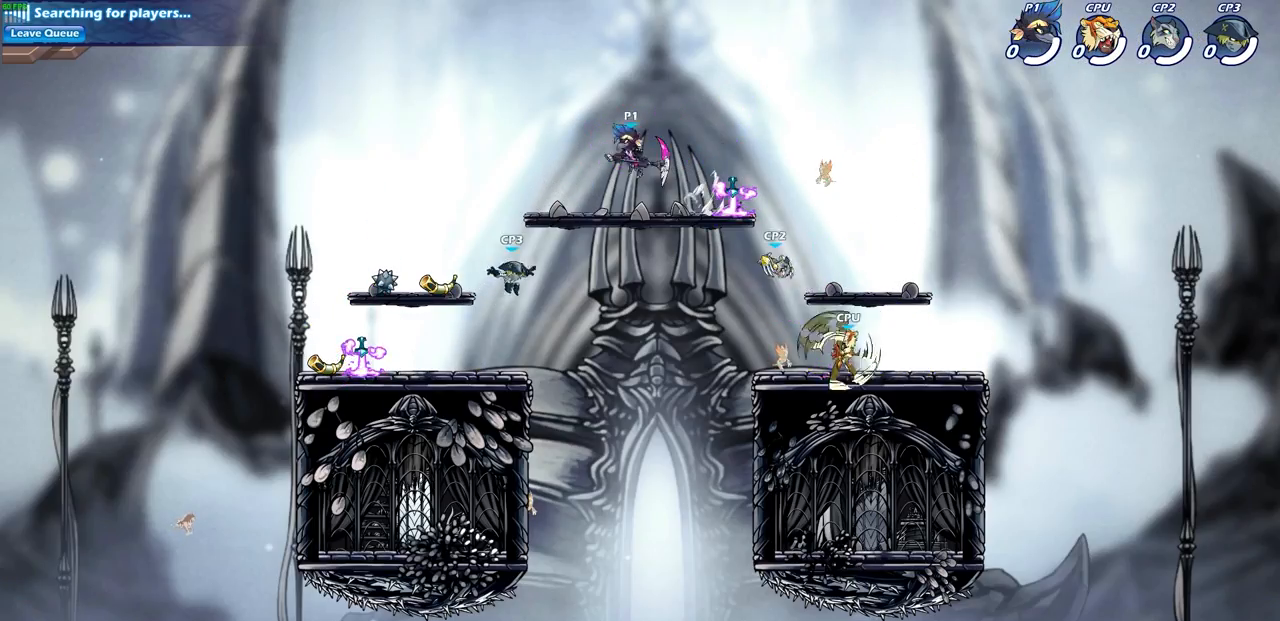
{"buttons": ["CROSS", "R2"], "left_stick": "up-left", "right_stick": "center", "events": [[17, "left_stick", "up-right"], [117, "left_stick", "down-right"], [217, "left_stick", "down-left"], [300, "left_stick", "left"], [433, "R2", "down"], [433, "left_stick", "up-left"], [450, "CROSS", "down"]]}
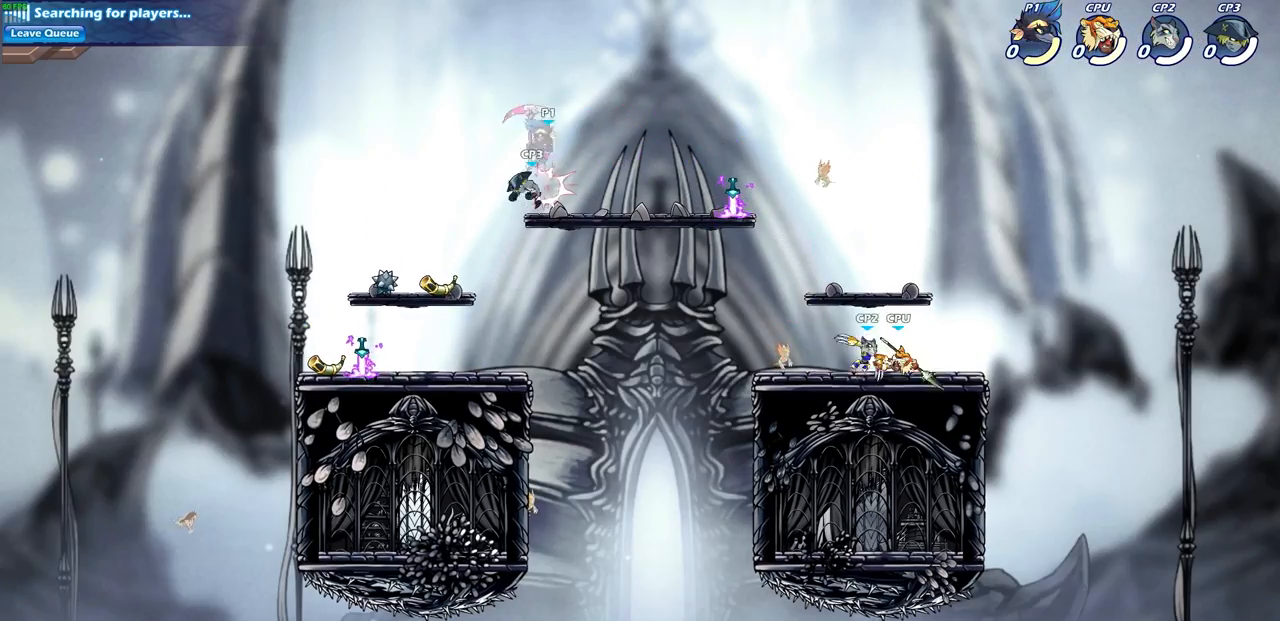
{"buttons": [], "left_stick": "up-right", "right_stick": "center", "events": [[83, "CROSS", "up"], [117, "R2", "up"], [183, "left_stick", "center"], [250, "left_stick", "right"], [333, "CROSS", "down"], [483, "CROSS", "up"], [500, "left_stick", "up-right"]]}
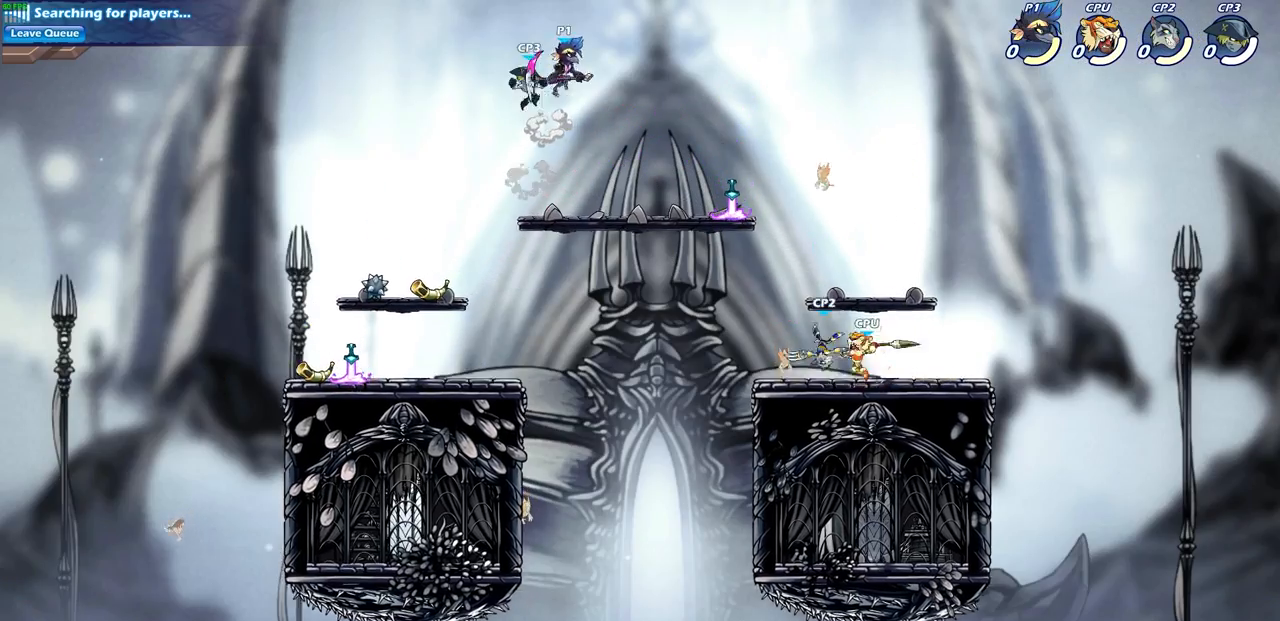
{"buttons": [], "left_stick": "down-left", "right_stick": "center", "events": [[283, "left_stick", "down-right"], [350, "left_stick", "down-left"]]}
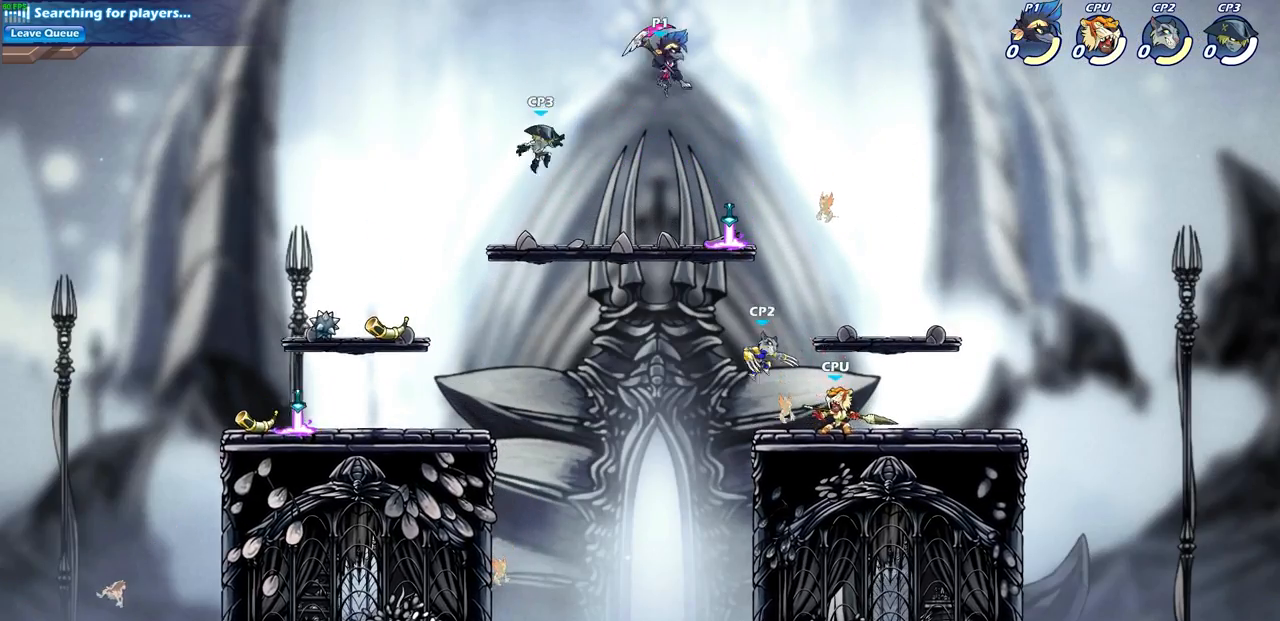
{"buttons": [], "left_stick": "center", "right_stick": "center", "events": [[67, "left_stick", "center"], [150, "left_stick", "left"], [200, "left_stick", "down-left"], [233, "R2", "down"], [267, "CIRCLE", "down"], [333, "left_stick", "center"], [350, "CIRCLE", "up"], [350, "R2", "up"]]}
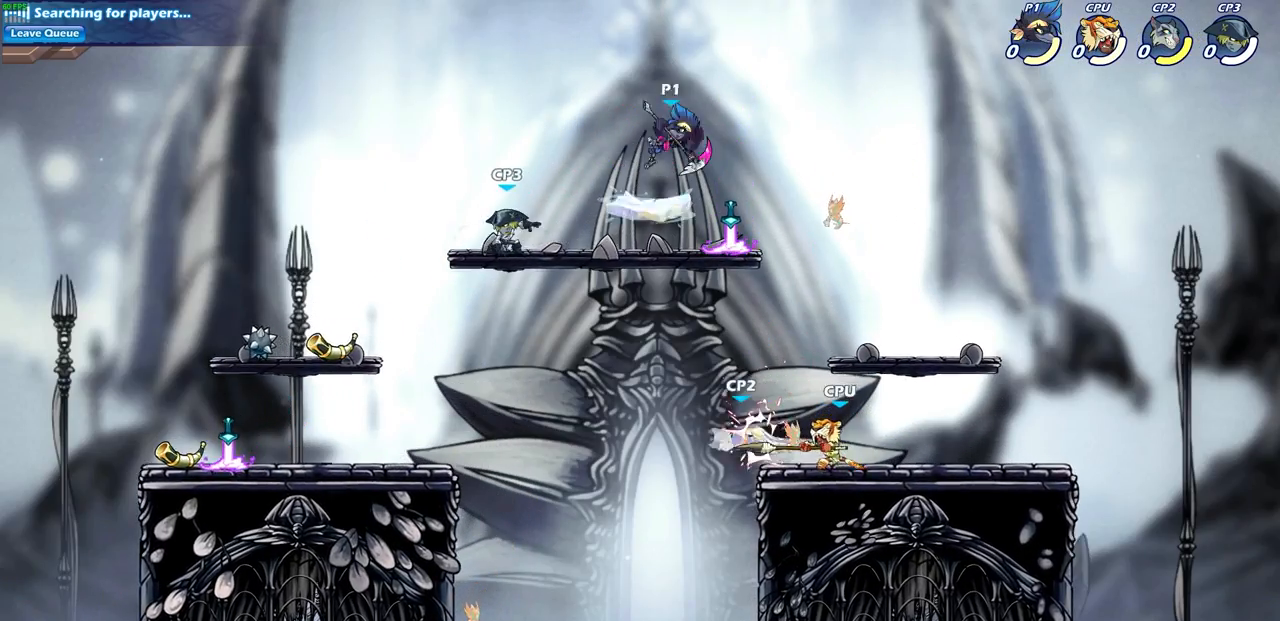
{"buttons": [], "left_stick": "center", "right_stick": "center", "events": []}
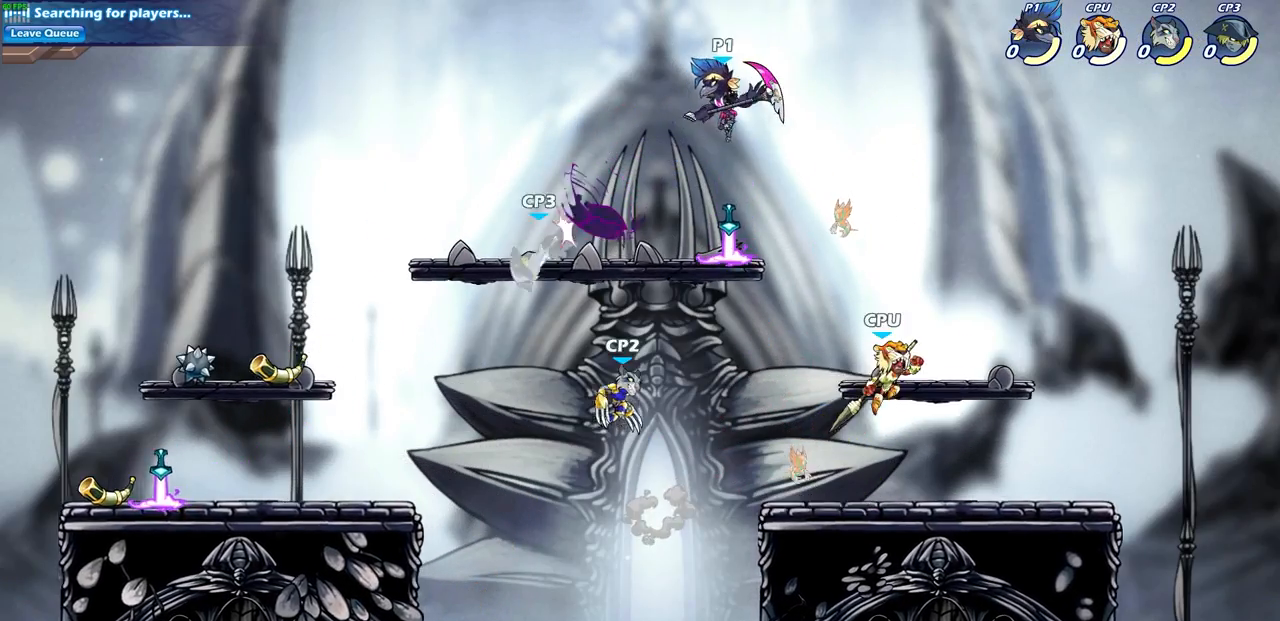
{"buttons": [], "left_stick": "left", "right_stick": "center", "events": [[217, "left_stick", "right"], [300, "left_stick", "center"], [350, "left_stick", "left"]]}
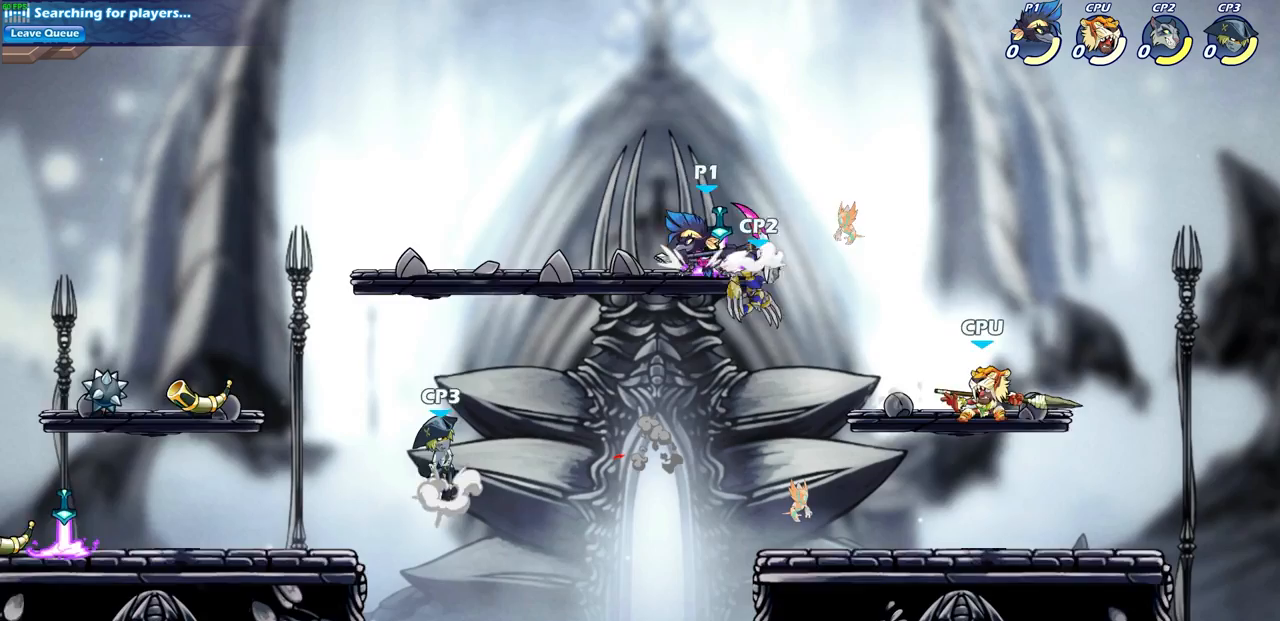
{"buttons": [], "left_stick": "right", "right_stick": "center", "events": [[117, "R2", "down"], [150, "CROSS", "down"], [150, "left_stick", "up-left"], [250, "CROSS", "up"], [267, "R2", "up"], [283, "left_stick", "down-left"], [417, "left_stick", "right"]]}
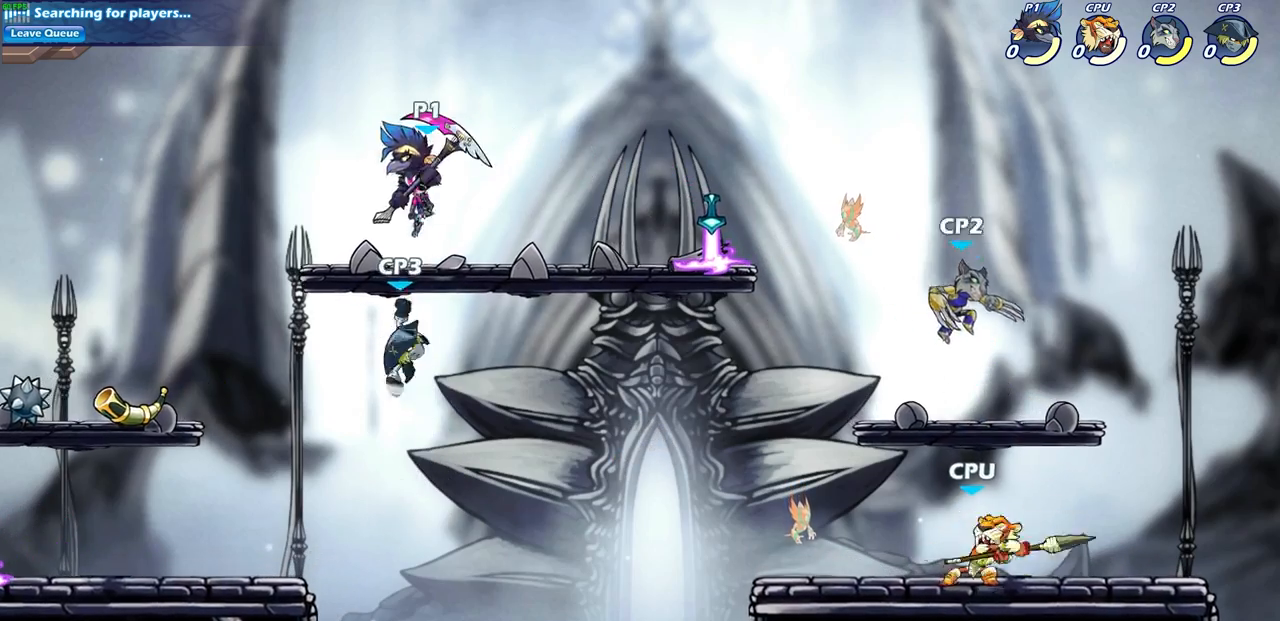
{"buttons": ["CROSS"], "left_stick": "right", "right_stick": "center", "events": [[17, "left_stick", "up-left"], [117, "R2", "down"], [133, "CROSS", "down"], [283, "CROSS", "up"], [283, "R2", "up"], [417, "left_stick", "right"], [500, "CROSS", "down"]]}
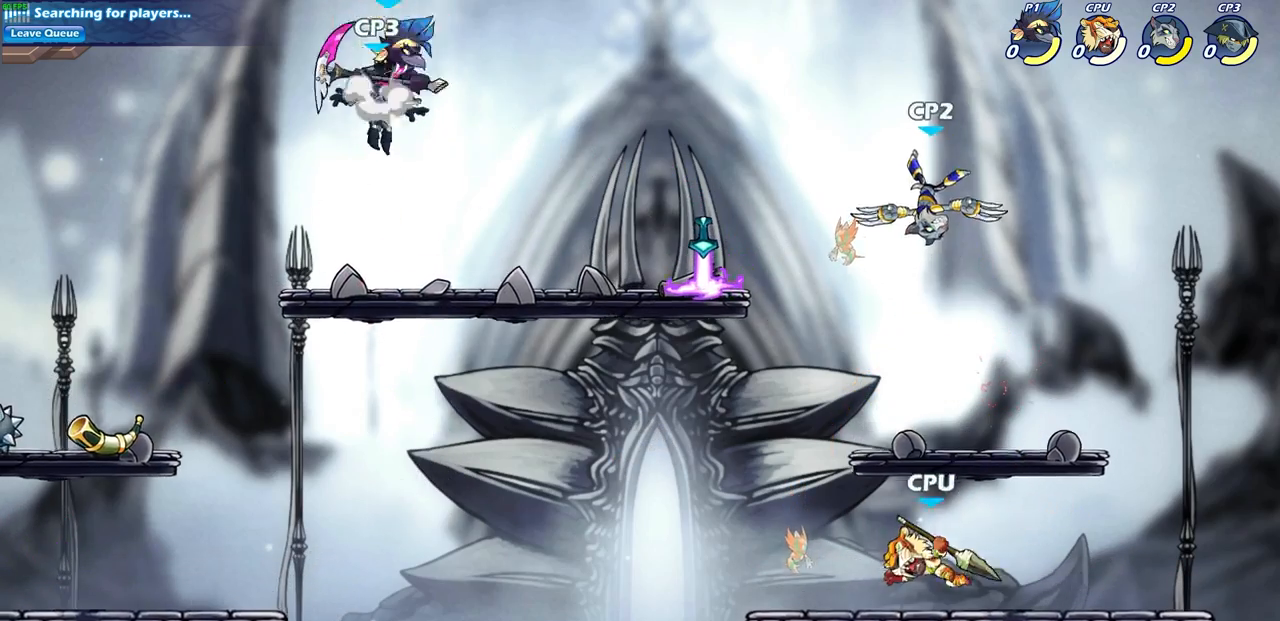
{"buttons": [], "left_stick": "down-left", "right_stick": "center", "events": [[150, "CROSS", "up"], [317, "left_stick", "down-left"]]}
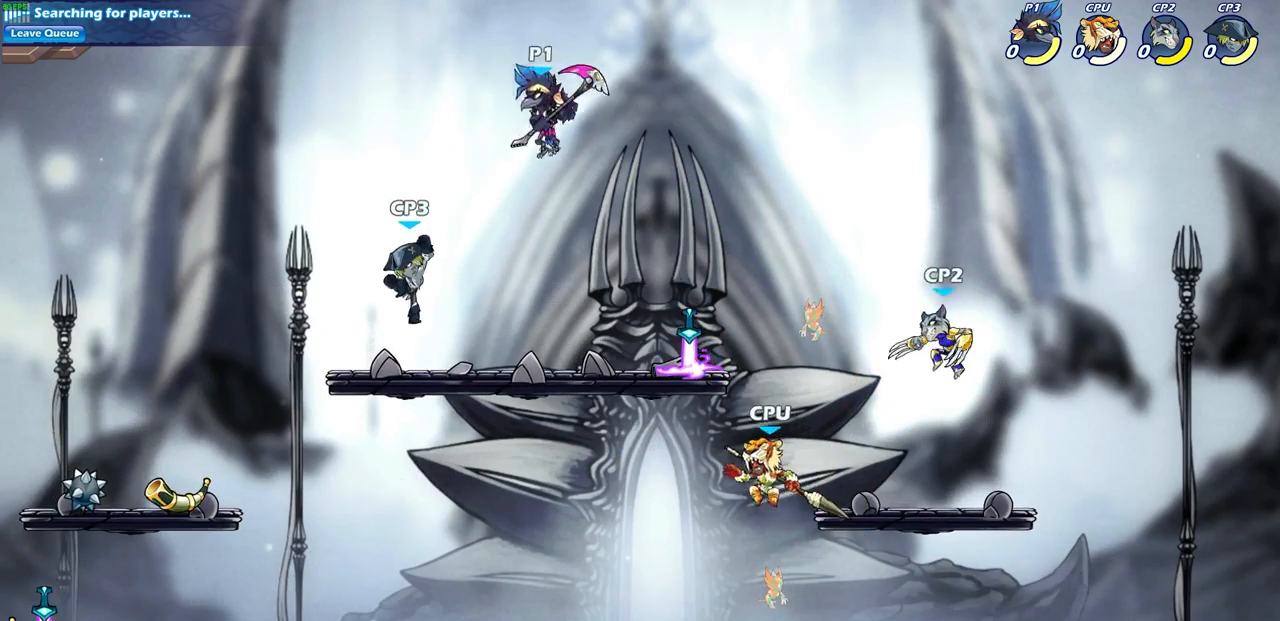
{"buttons": [], "left_stick": "down-left", "right_stick": "center", "events": [[67, "SQUARE", "down"], [167, "SQUARE", "up"]]}
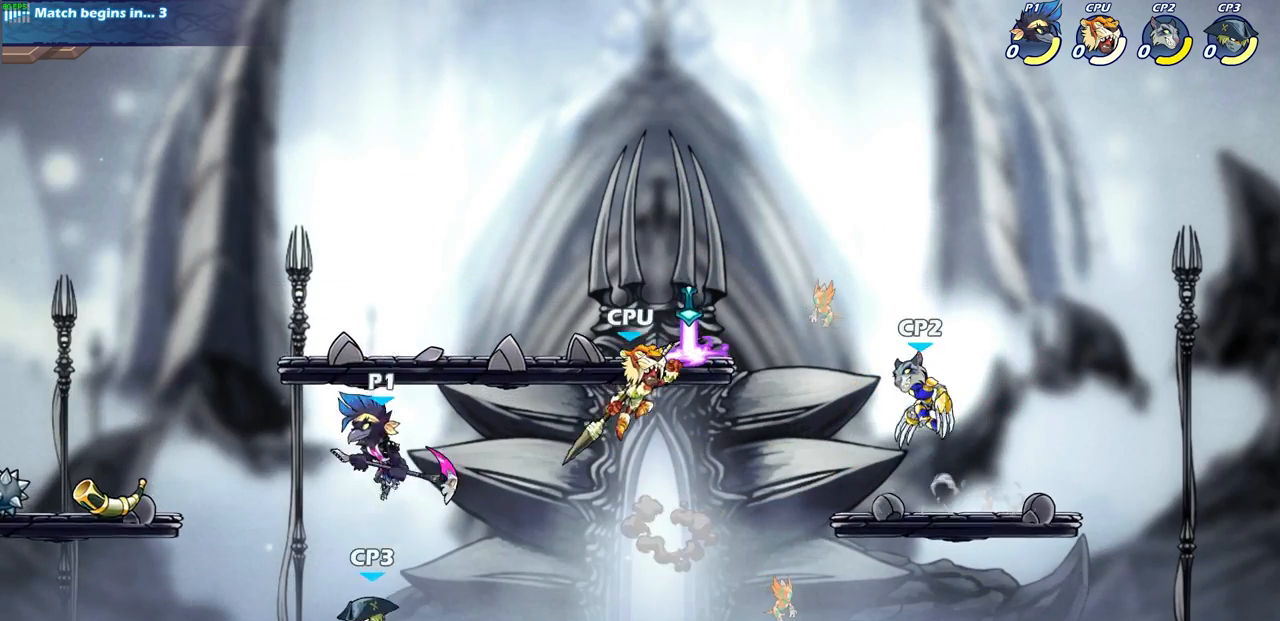
{"buttons": [], "left_stick": "up-left", "right_stick": "center", "events": [[33, "left_stick", "center"], [250, "CROSS", "down"], [250, "left_stick", "left"], [367, "left_stick", "up-left"], [400, "CROSS", "up"]]}
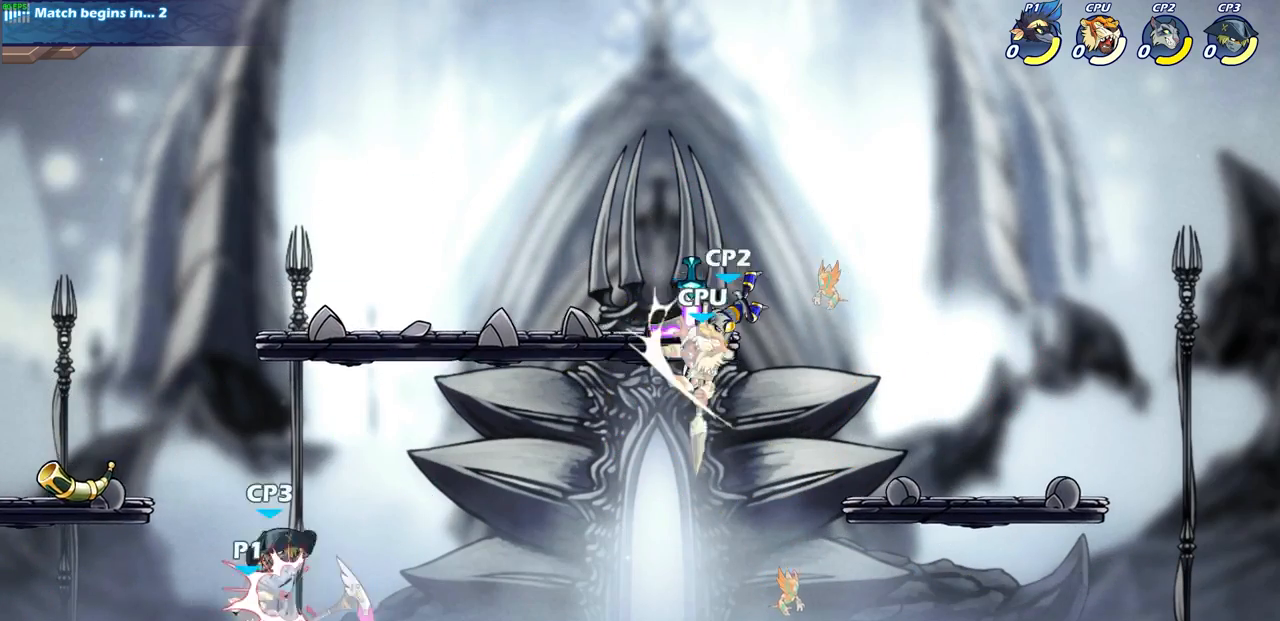
{"buttons": ["CROSS", "R2"], "left_stick": "left", "right_stick": "center", "events": [[50, "left_stick", "down-left"], [300, "left_stick", "up-left"], [367, "left_stick", "left"], [450, "R2", "down"], [500, "CROSS", "down"]]}
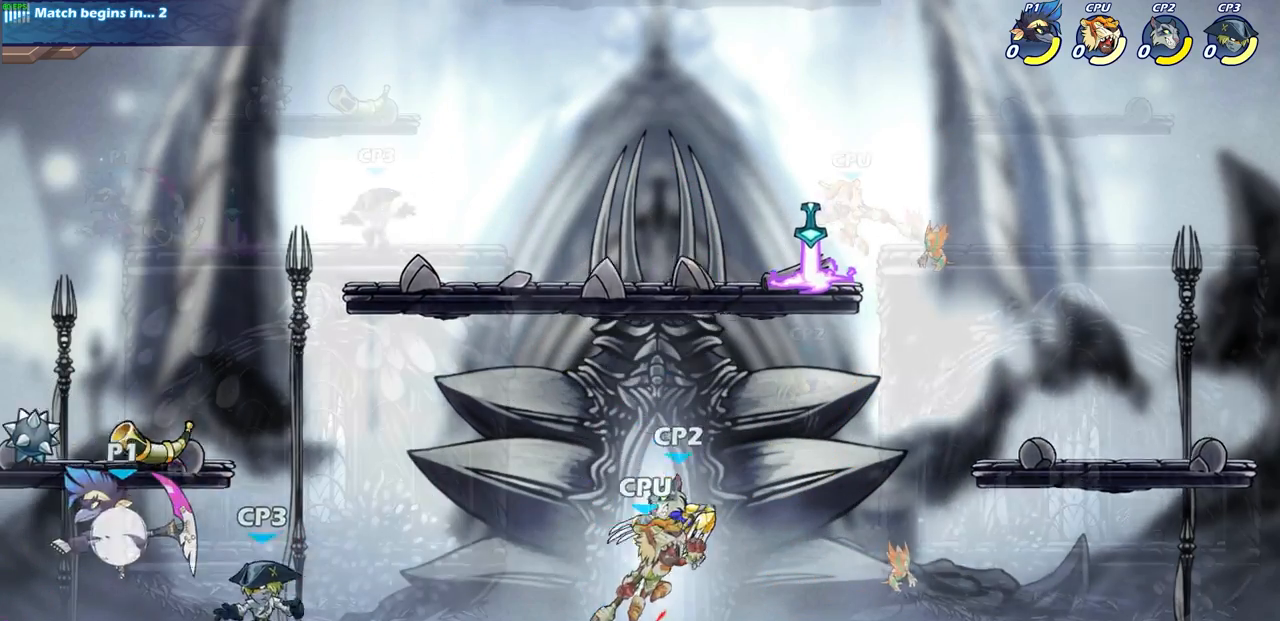
{"buttons": [], "left_stick": "center", "right_stick": "center", "events": [[117, "CROSS", "up"], [133, "R2", "up"], [133, "left_stick", "down-left"], [267, "left_stick", "down-right"], [317, "left_stick", "center"]]}